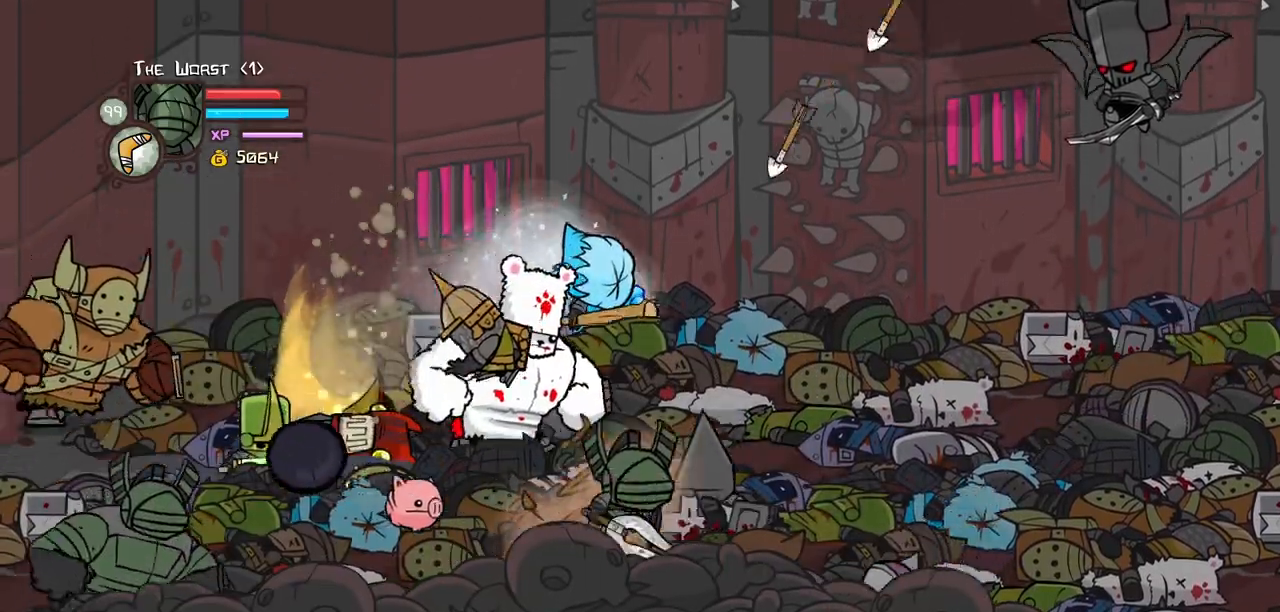
Gameplay with keyboard; each line is a JSON object with the keys held at the frame after it. "events" lists presses ("down") and releases ("up") of "block", "down", "heavy", "item", "iteml", "itemr", "jump", "left", "light", "magic", "right" and "up" between this image and that frame as [ms after this image, input, new state], when the widget could be followed in between. No other keys are recorded. Mouse input is not recorded. Key names are as the overlay labels them; some are game actions (e.g. jump) rather than physical keys.
{"keys": ["item", "jump", "right", "up"], "events": [[50, "down", "up"], [50, "jump", "down"], [100, "item", "down"], [233, "up", "down"]]}
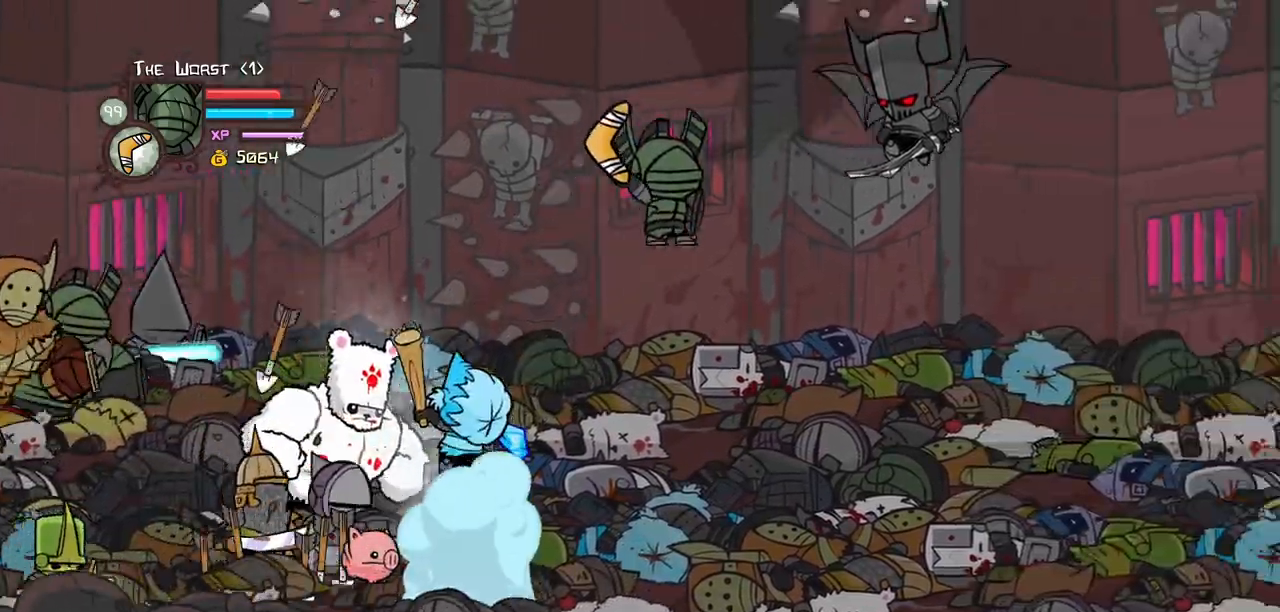
{"keys": ["item", "jump", "right"], "events": [[67, "up", "up"], [150, "down", "down"], [300, "down", "up"]]}
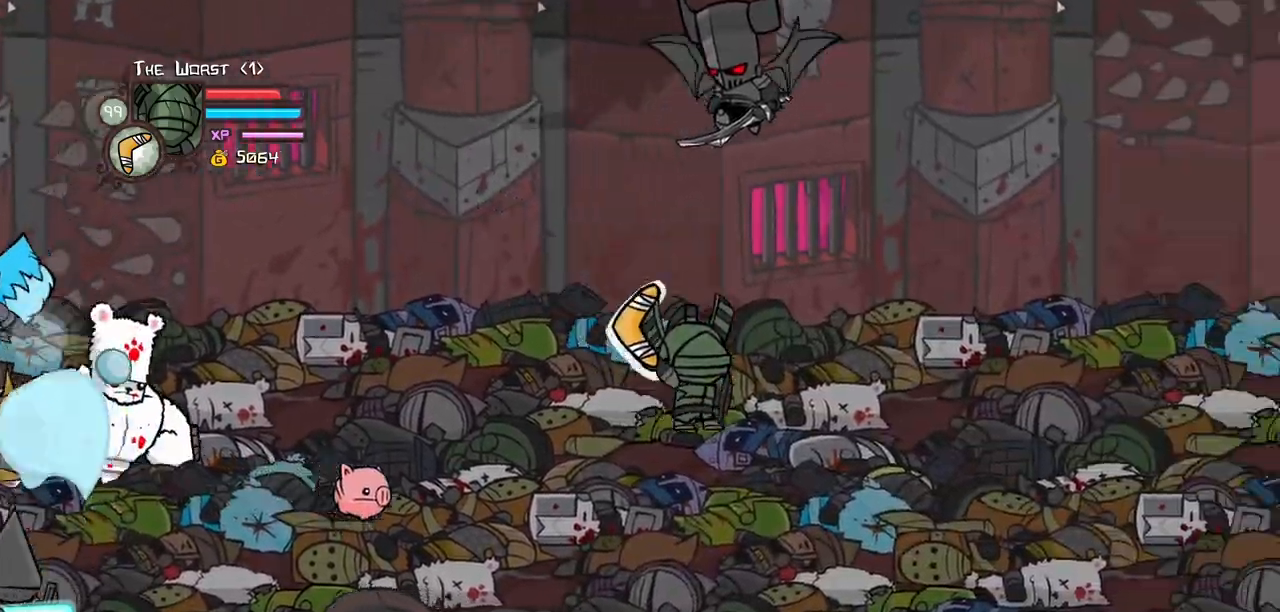
{"keys": ["right", "up"], "events": [[217, "item", "up"], [267, "jump", "up"], [450, "up", "down"]]}
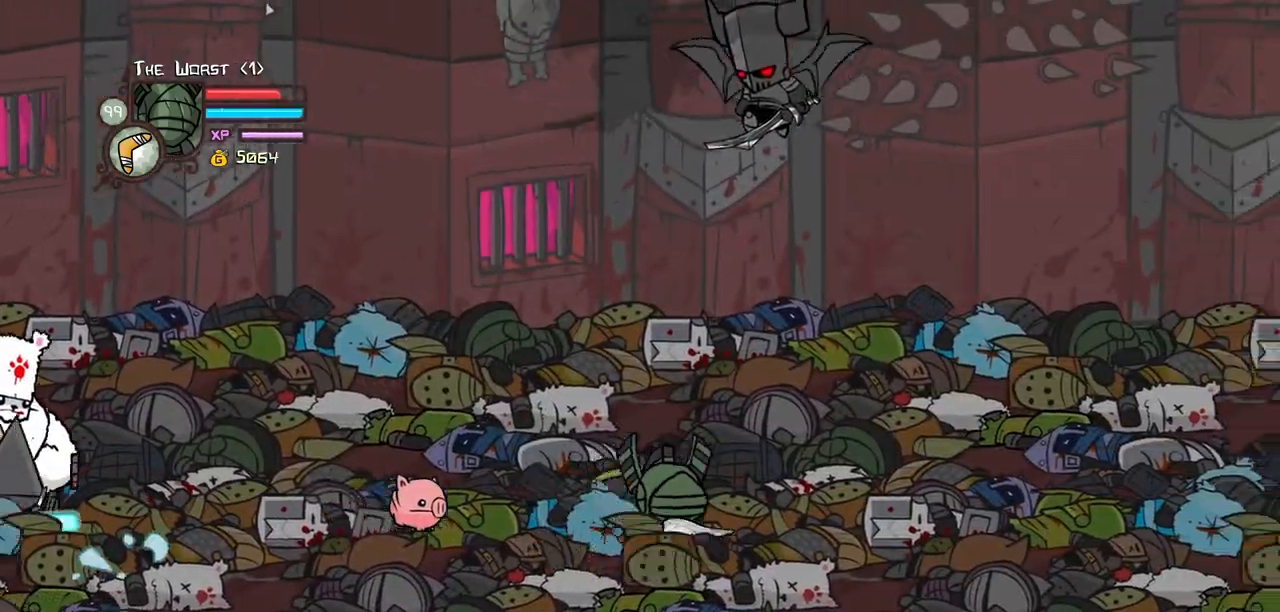
{"keys": ["right"], "events": [[50, "up", "up"]]}
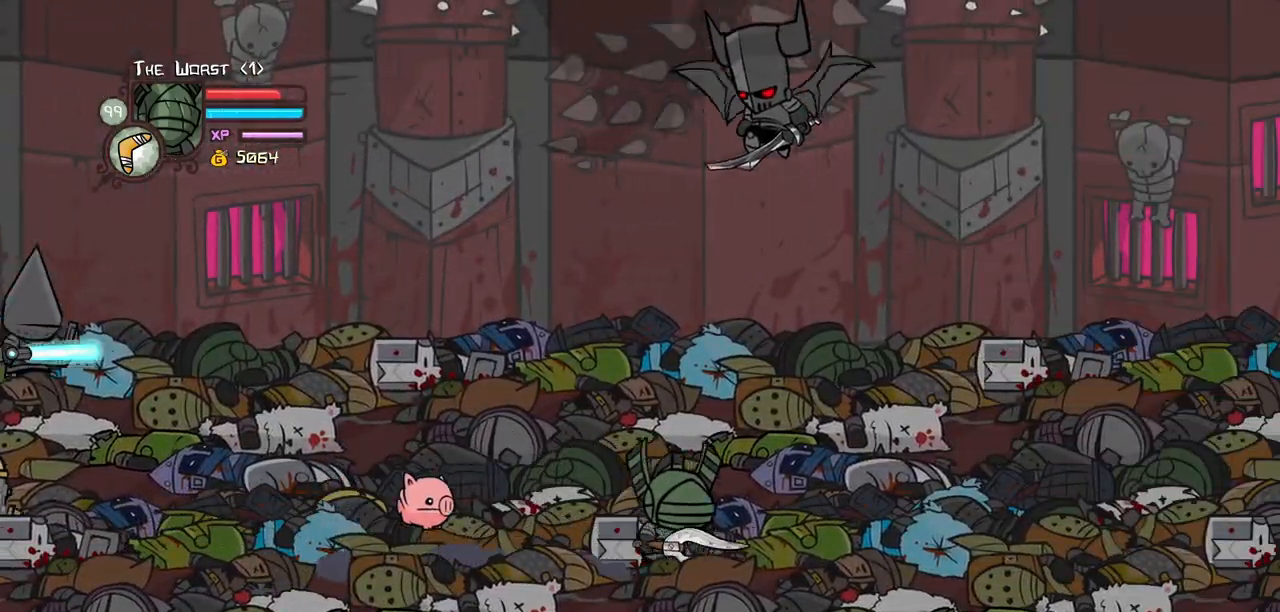
{"keys": ["right"], "events": []}
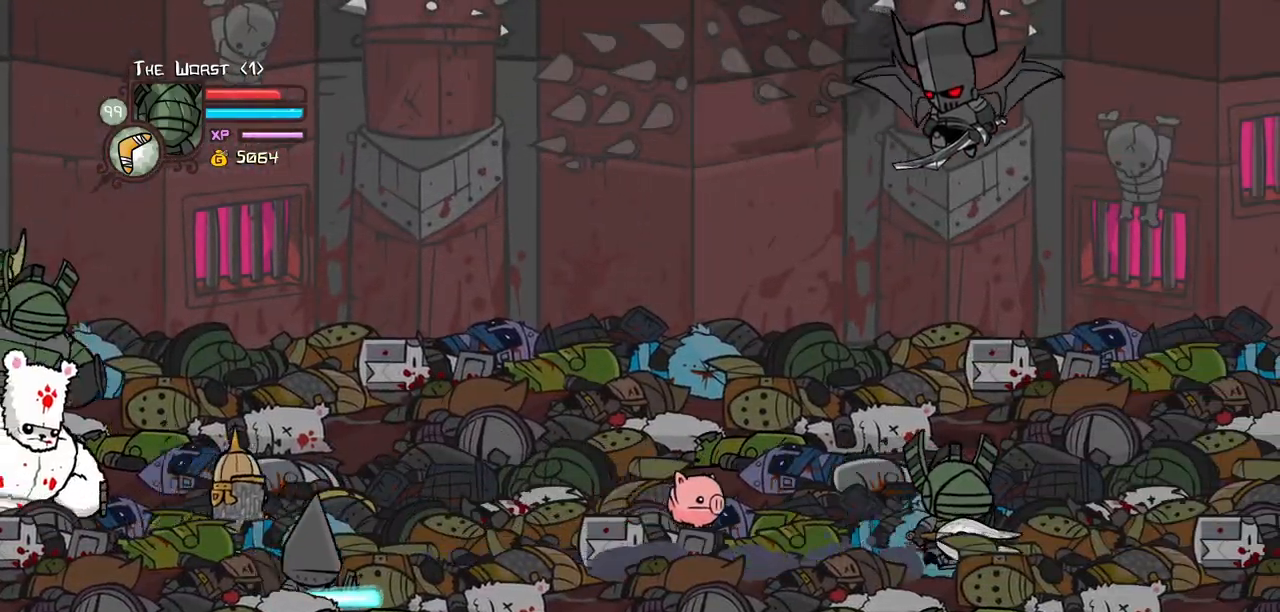
{"keys": ["right"], "events": [[133, "left", "down"], [217, "right", "up"], [317, "right", "down"], [367, "left", "up"]]}
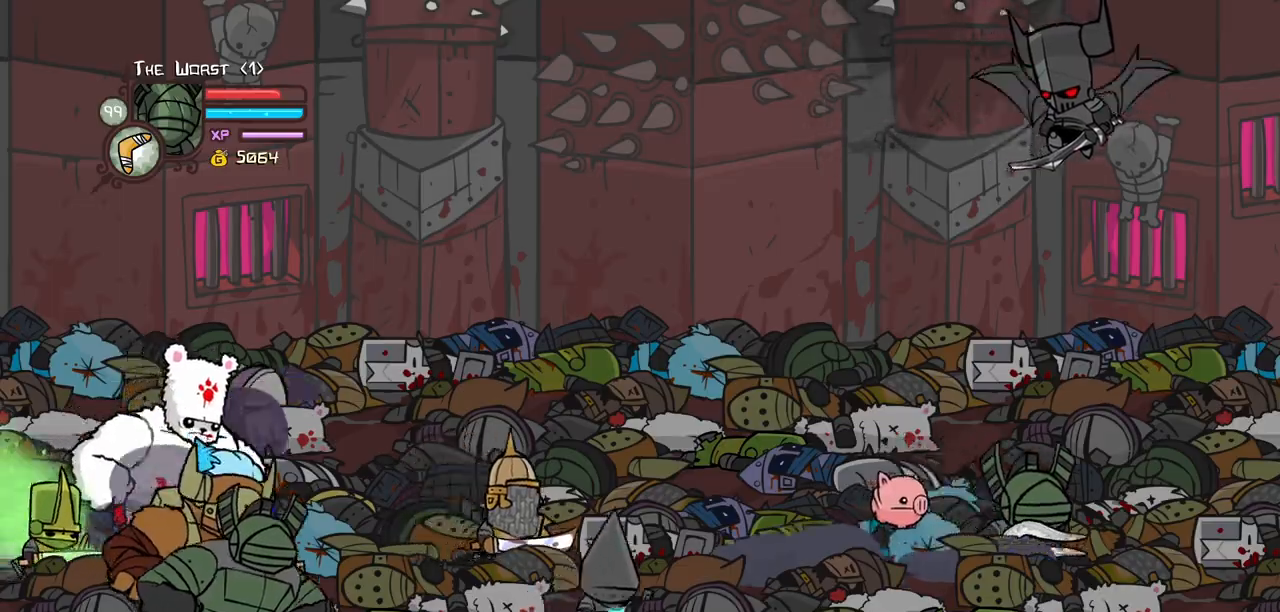
{"keys": ["right"], "events": [[50, "down", "down"], [100, "left", "down"], [150, "right", "up"], [383, "right", "down"], [467, "down", "up"], [467, "left", "up"]]}
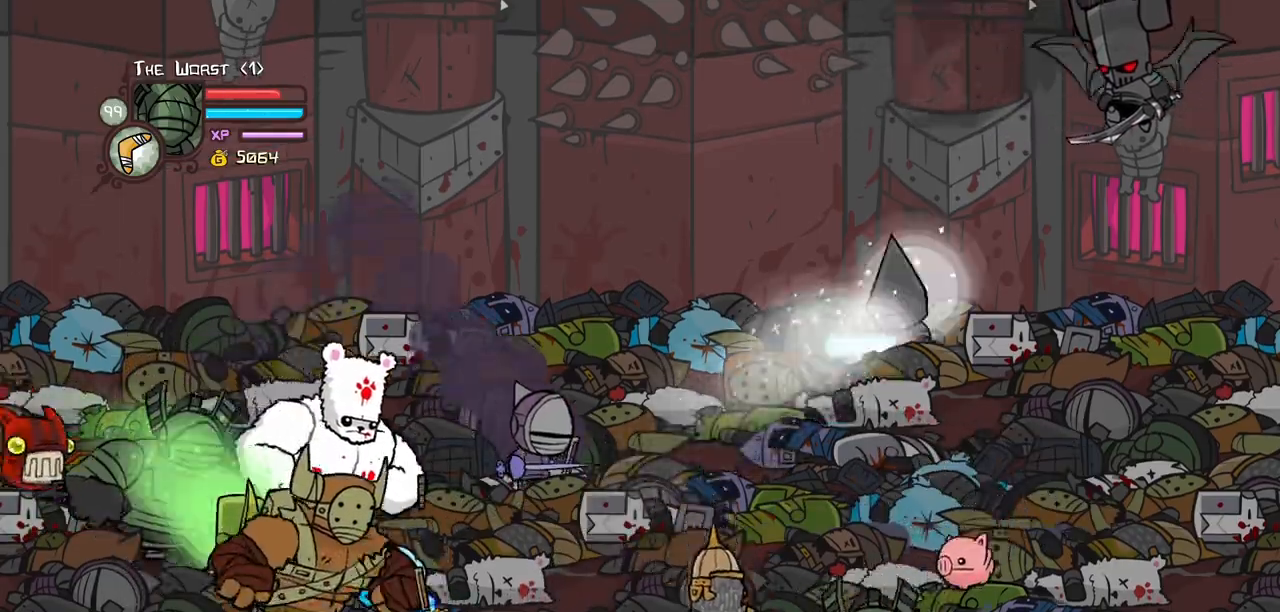
{"keys": ["up"], "events": [[117, "up", "down"], [250, "left", "down"], [300, "right", "up"], [400, "left", "up"]]}
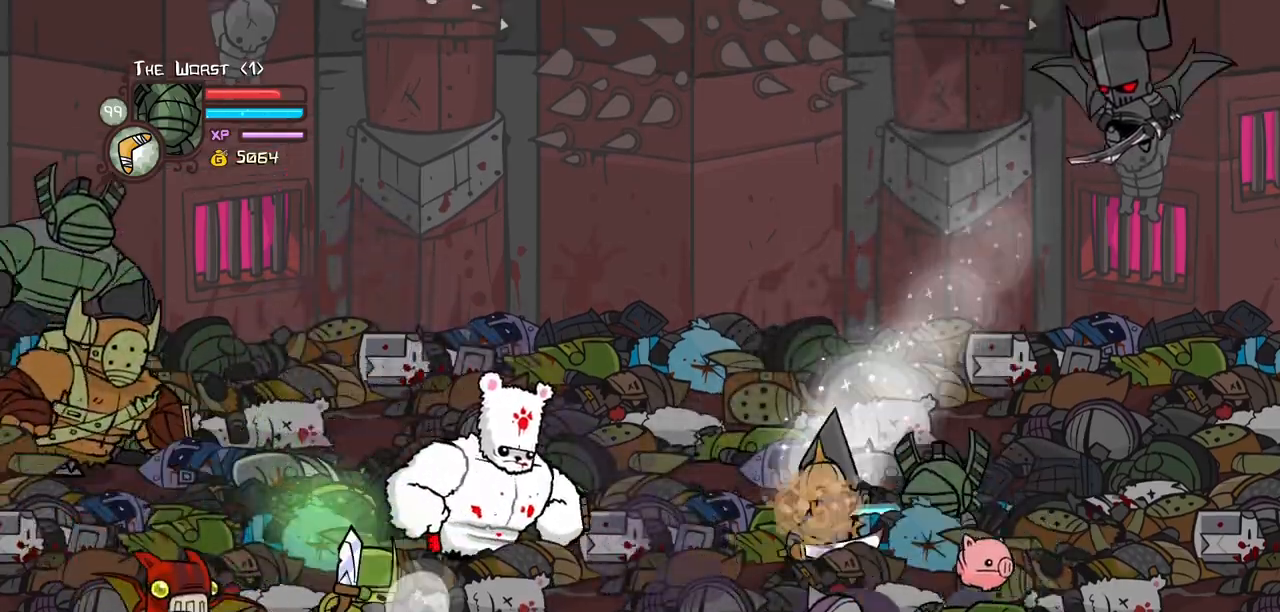
{"keys": ["down", "right"], "events": [[33, "right", "down"], [317, "up", "up"], [367, "down", "down"]]}
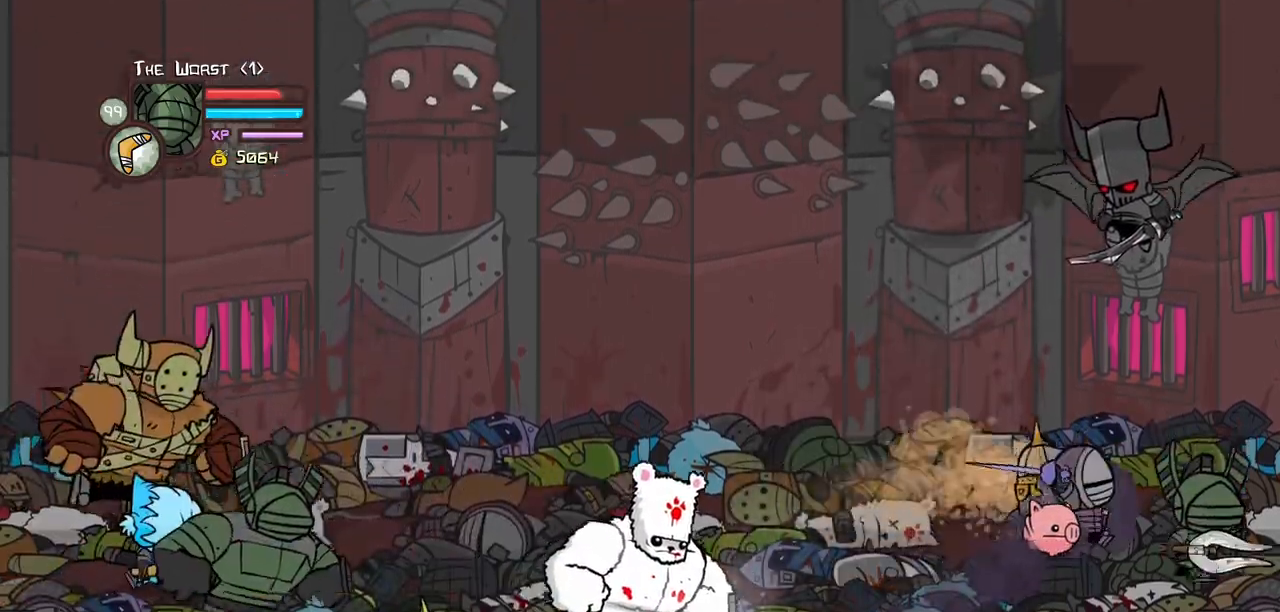
{"keys": ["down", "right"], "events": [[183, "left", "down"], [283, "right", "up"], [383, "right", "down"], [417, "left", "up"]]}
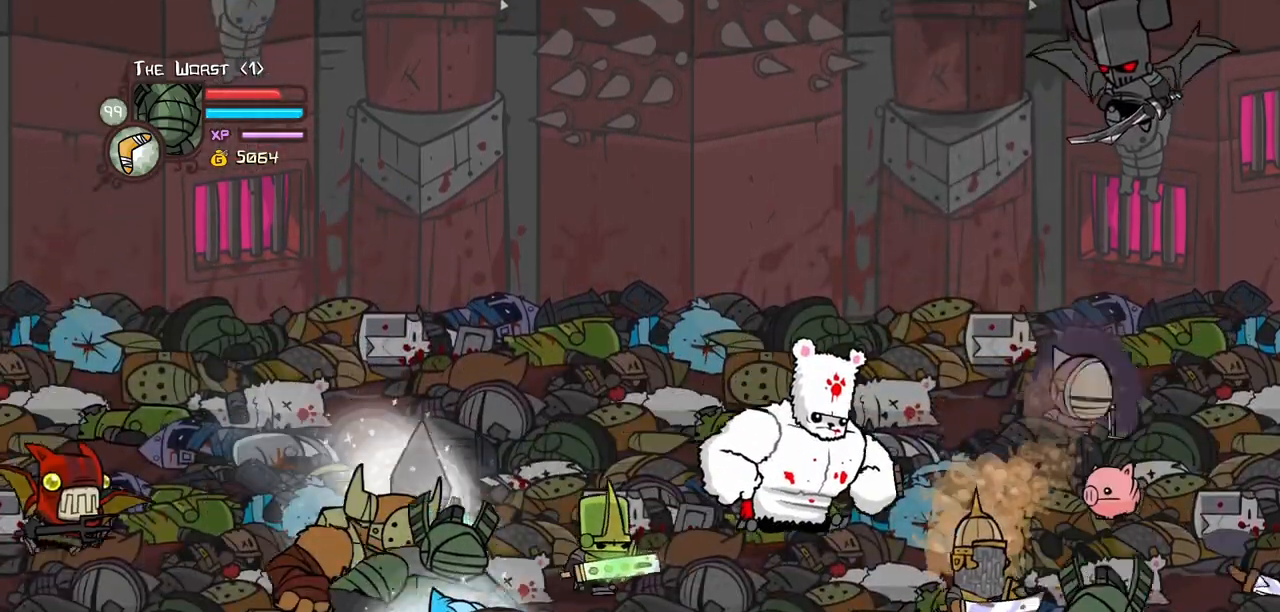
{"keys": ["right", "up"], "events": [[17, "left", "down"], [67, "right", "up"], [150, "right", "down"], [200, "left", "up"], [350, "down", "up"], [400, "up", "down"]]}
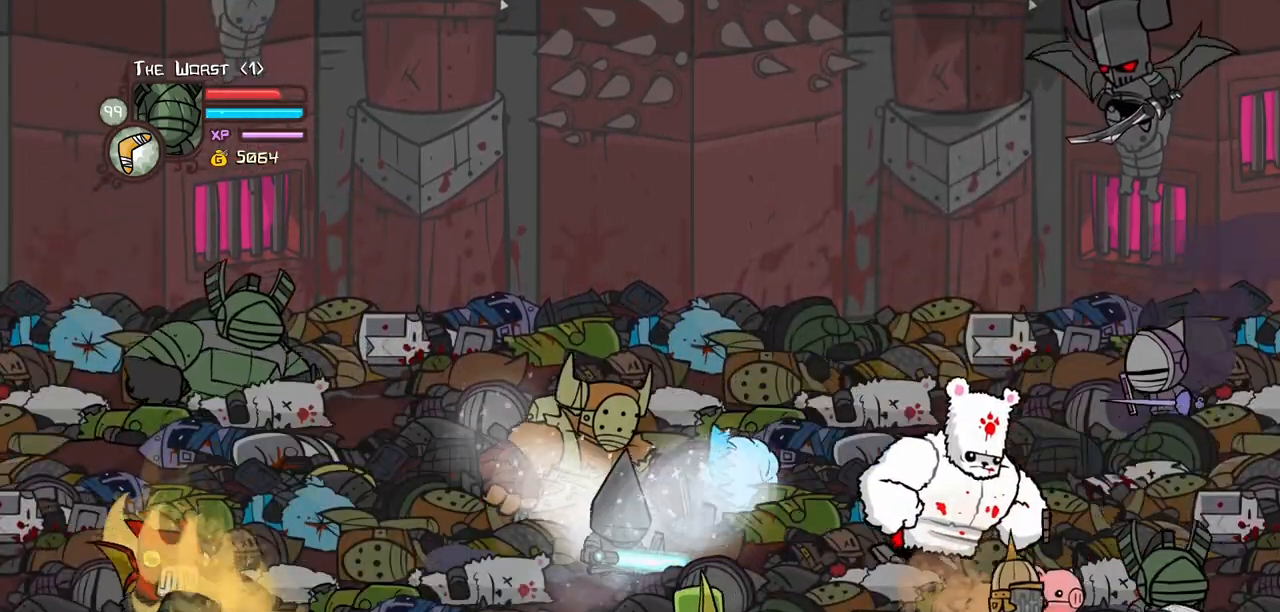
{"keys": ["left", "light"], "events": [[167, "jump", "down"], [167, "left", "down"], [217, "light", "down"], [217, "right", "up"], [217, "up", "up"], [267, "left", "up"], [317, "jump", "up"], [367, "light", "up"], [417, "light", "down"], [500, "left", "down"]]}
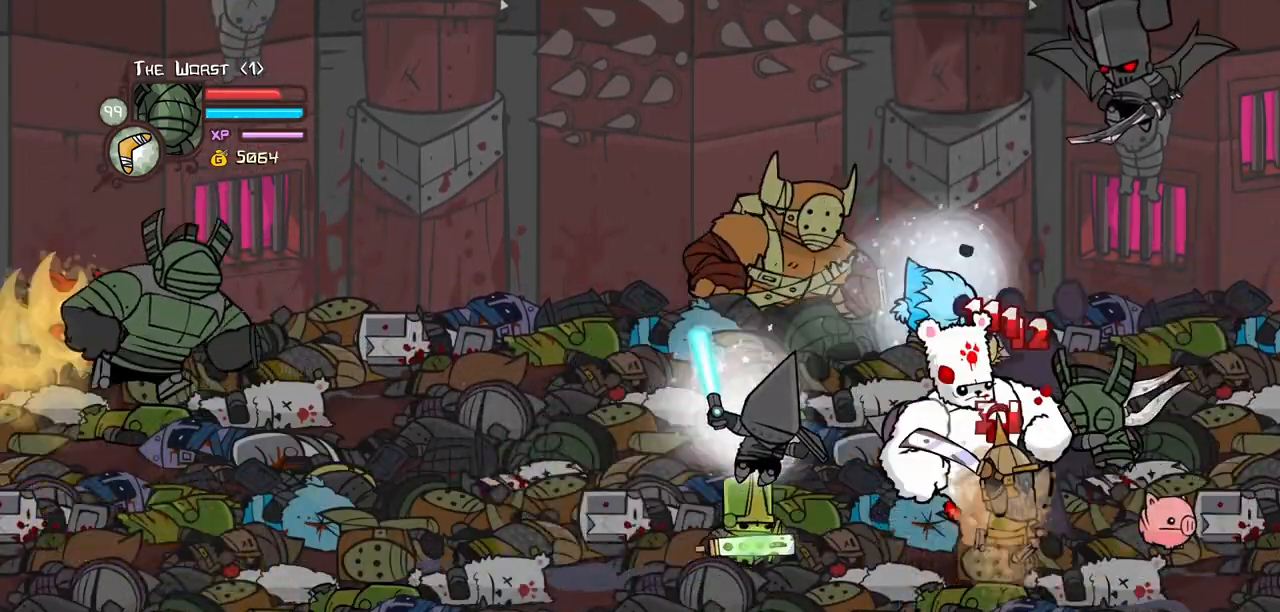
{"keys": ["heavy"], "events": [[100, "heavy", "down"], [100, "light", "up"], [333, "heavy", "up"], [383, "heavy", "down"], [383, "left", "up"]]}
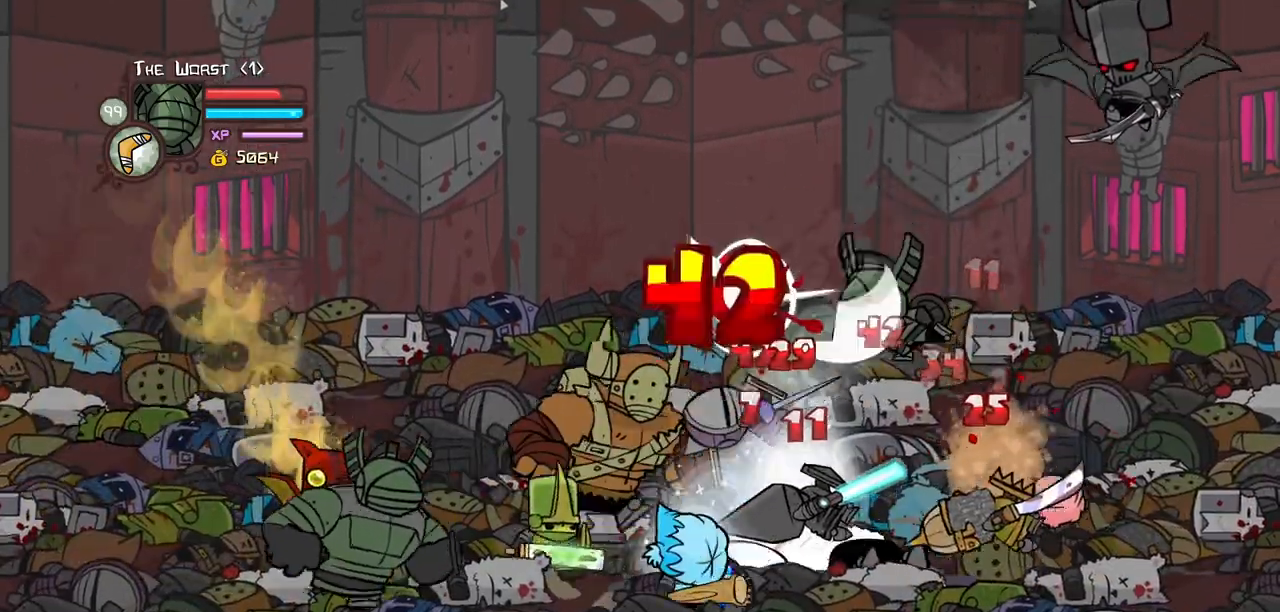
{"keys": ["heavy", "left"], "events": [[117, "heavy", "up"], [167, "light", "down"], [200, "left", "down"], [350, "heavy", "down"], [433, "light", "up"]]}
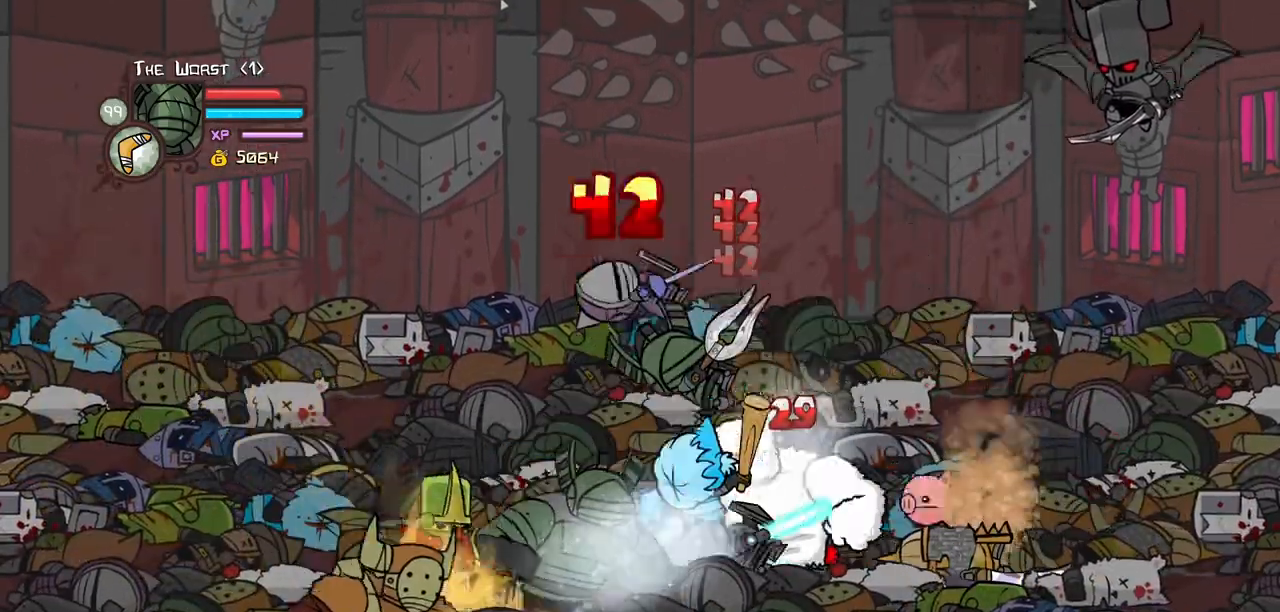
{"keys": ["left"], "events": [[217, "left", "up"], [400, "heavy", "up"], [500, "left", "down"]]}
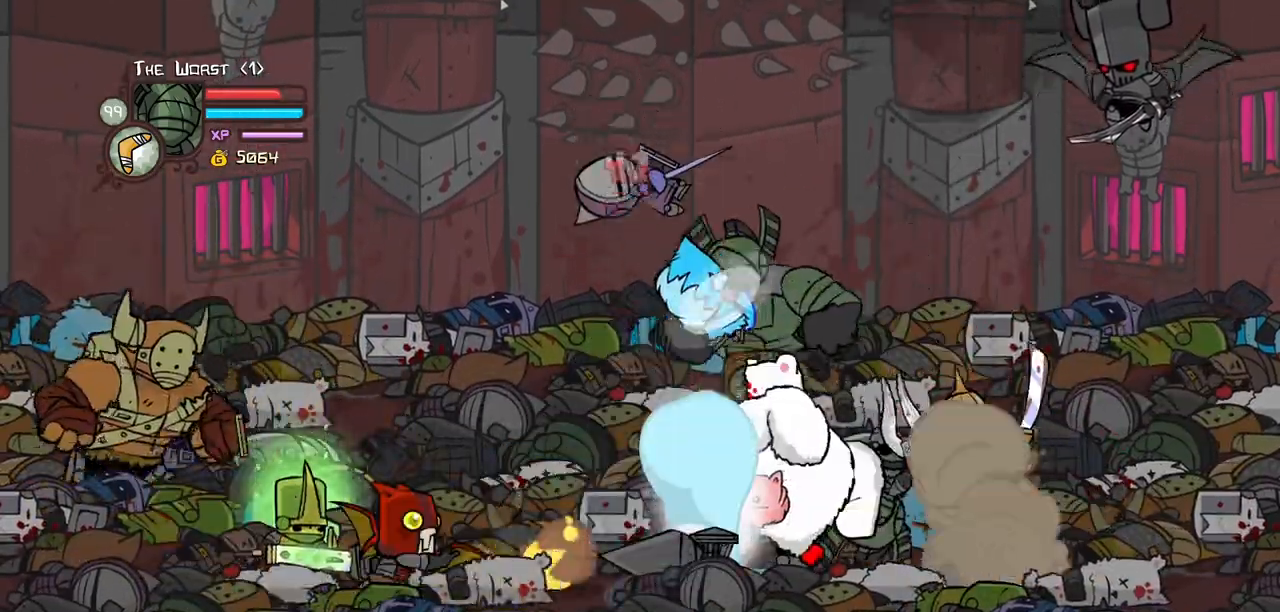
{"keys": ["jump", "left"], "events": [[467, "jump", "down"]]}
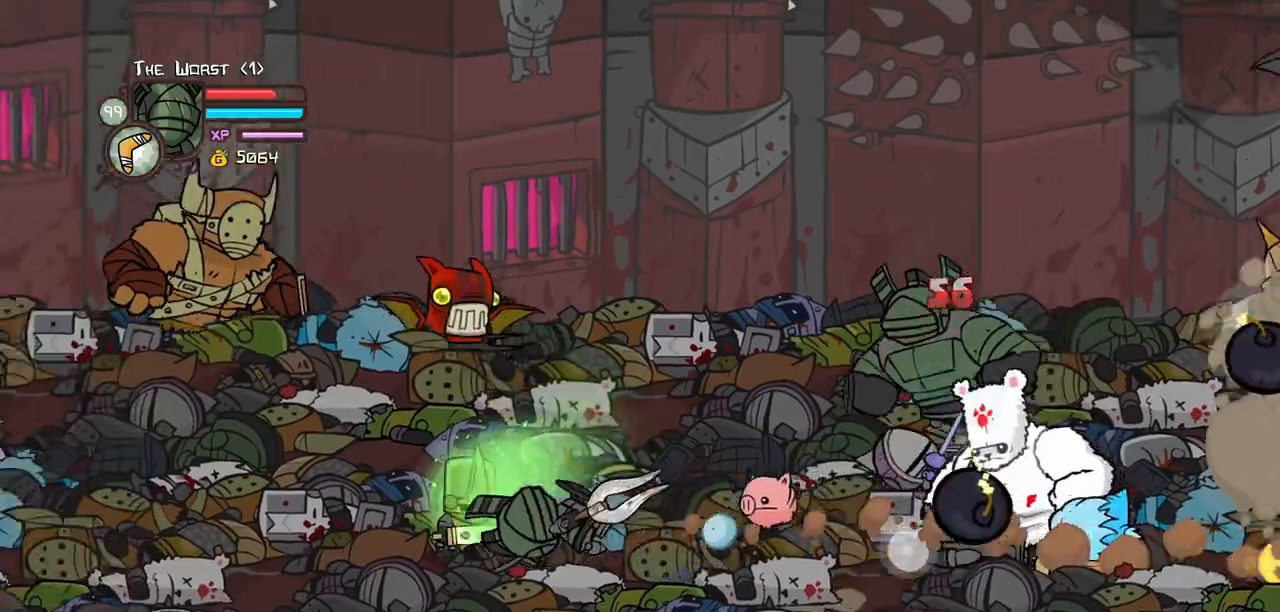
{"keys": ["left"], "events": [[200, "jump", "up"], [350, "left", "up"], [383, "left", "down"]]}
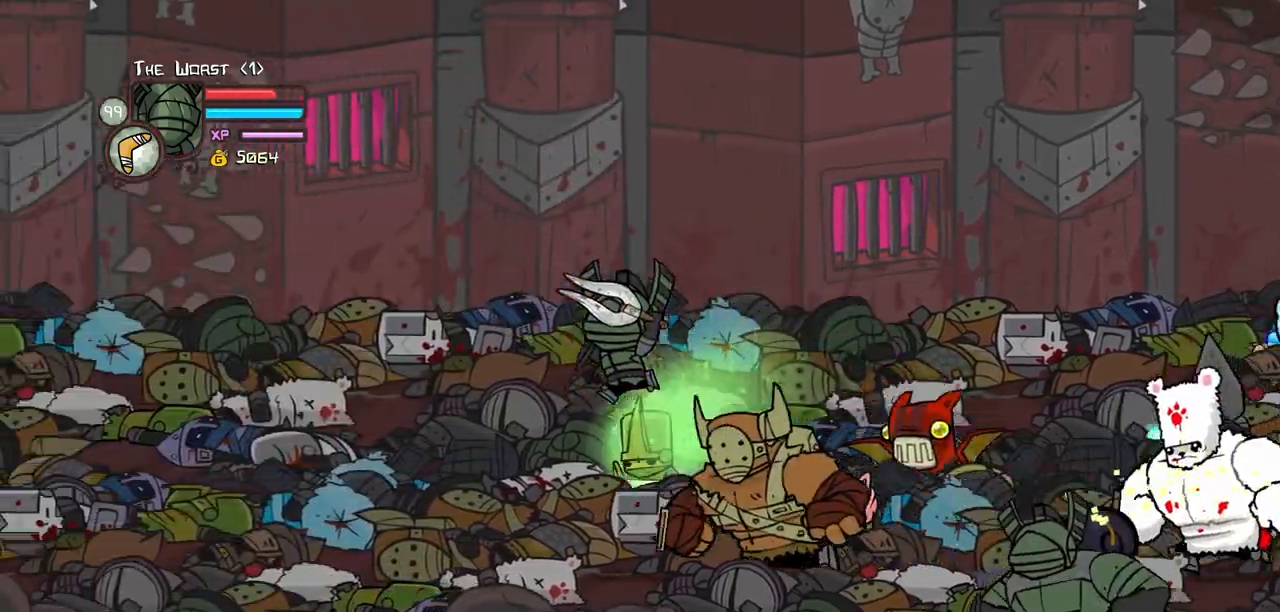
{"keys": ["down", "left", "magic"], "events": [[167, "magic", "down"], [317, "down", "down"]]}
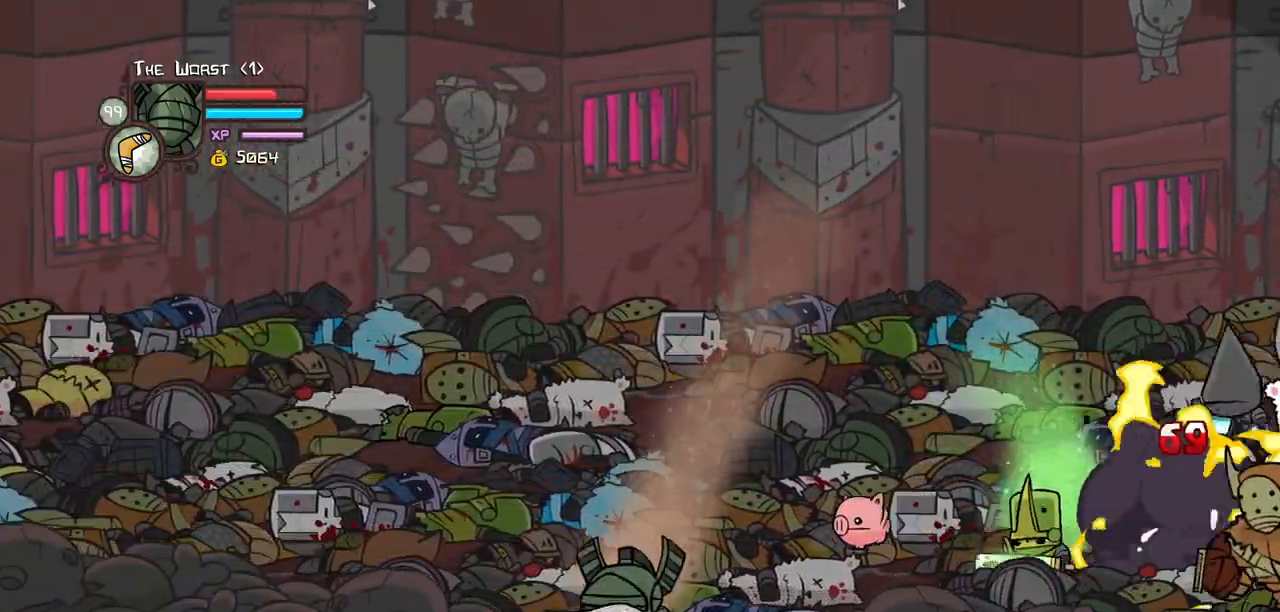
{"keys": ["jump", "light", "right", "up"], "events": [[100, "right", "down"], [133, "left", "up"], [233, "jump", "down"], [283, "down", "up"], [333, "jump", "up"], [383, "jump", "down"], [417, "light", "down"], [417, "magic", "up"], [417, "up", "down"]]}
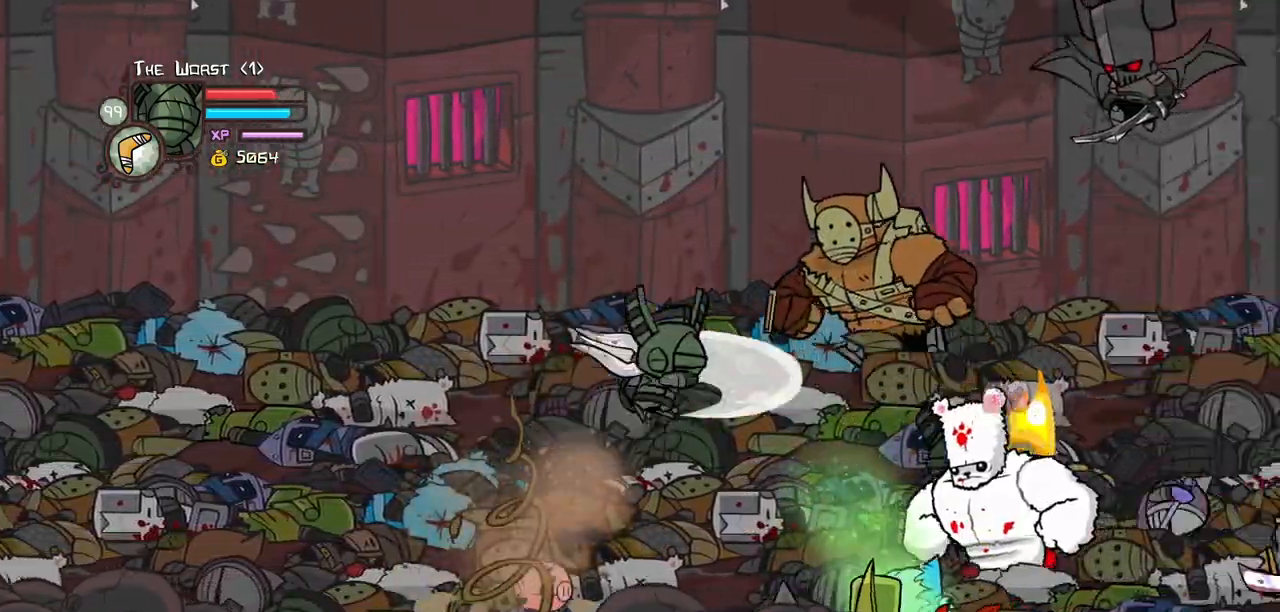
{"keys": ["heavy", "left", "up"], "events": [[17, "heavy", "down"], [67, "jump", "up"], [117, "left", "down"], [117, "light", "up"], [117, "right", "up"], [250, "heavy", "up"], [300, "heavy", "down"]]}
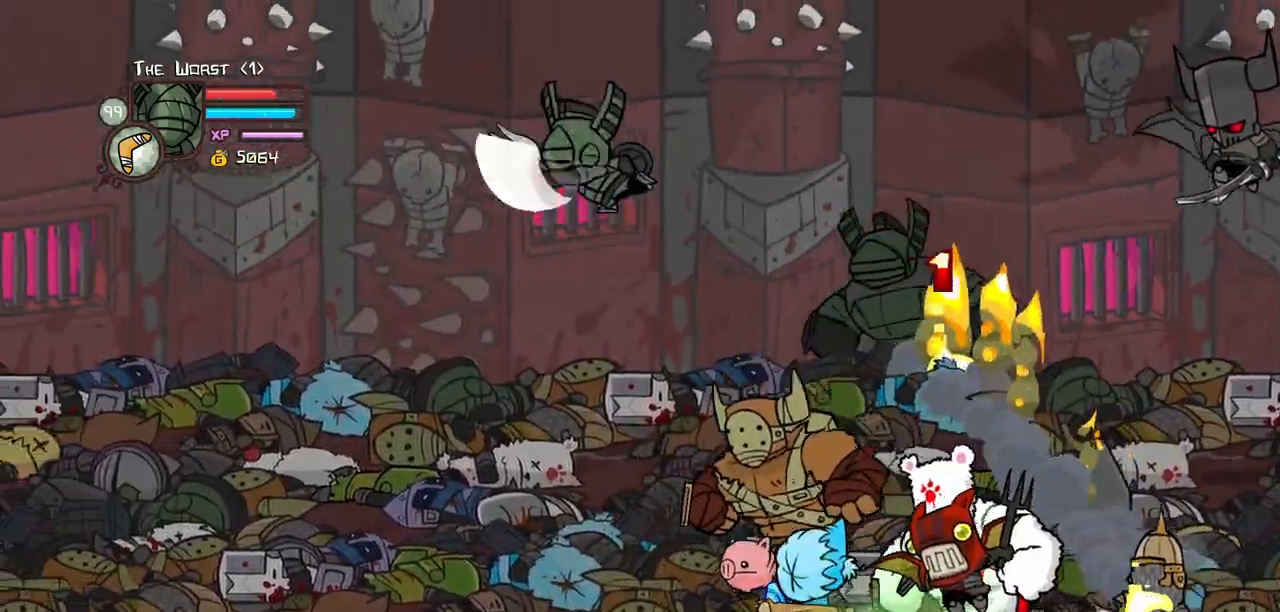
{"keys": ["item", "left"], "events": [[83, "heavy", "up"], [83, "up", "up"], [167, "down", "down"], [267, "down", "up"], [267, "item", "down"]]}
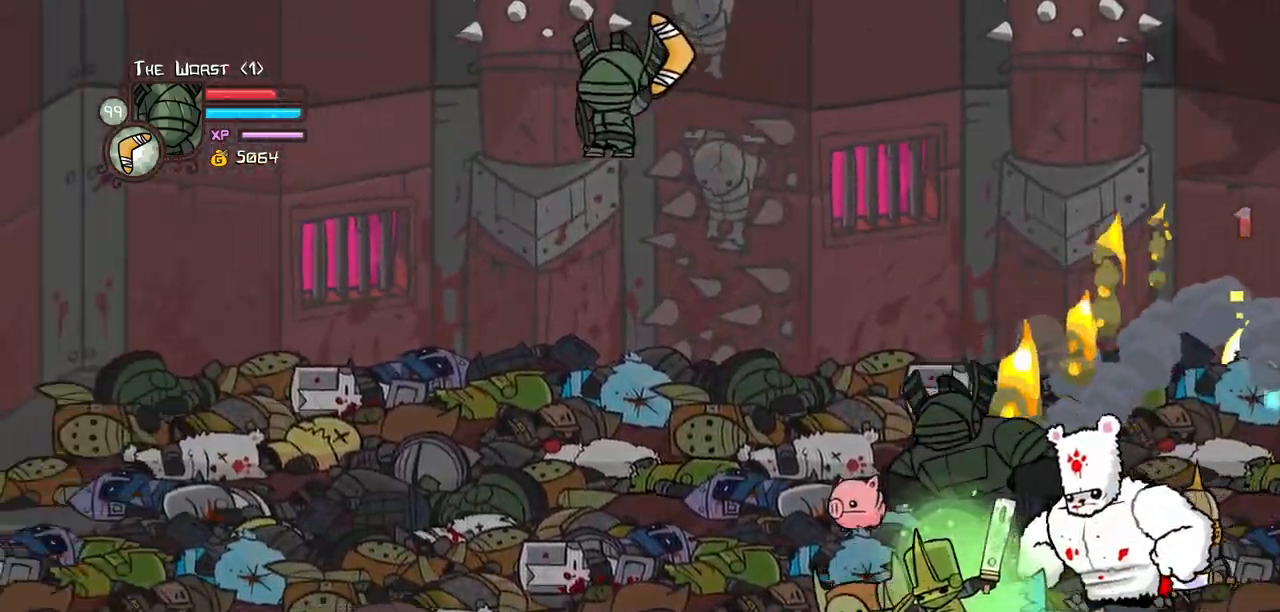
{"keys": ["item", "left"], "events": []}
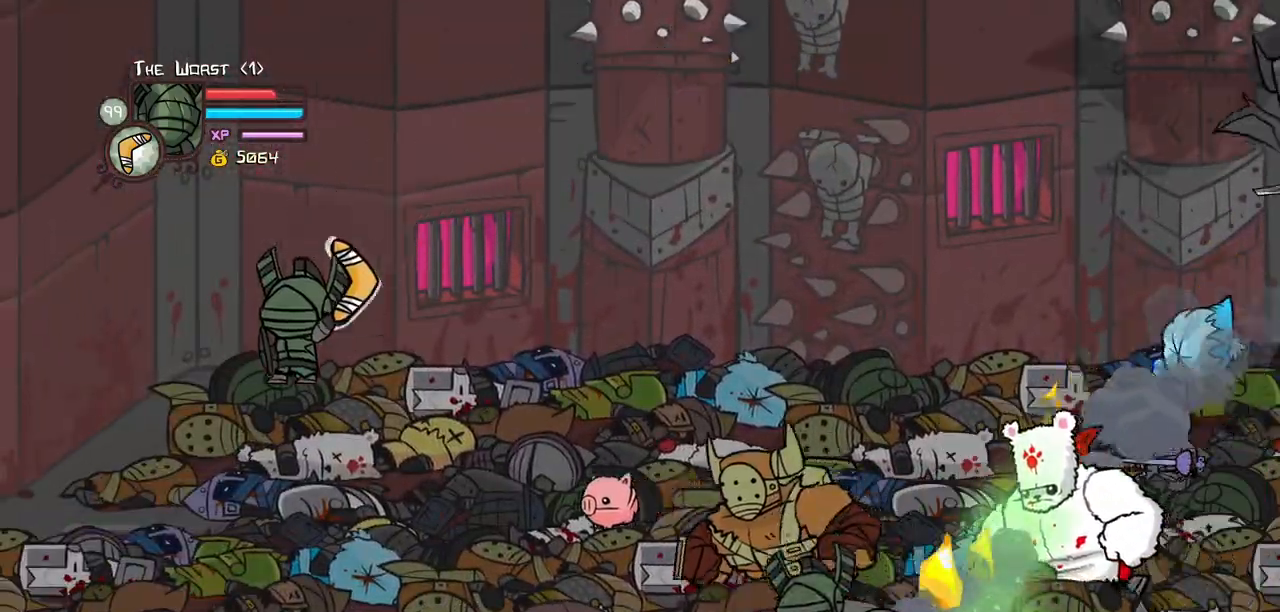
{"keys": ["right"], "events": [[400, "item", "up"], [400, "right", "down"], [483, "left", "up"]]}
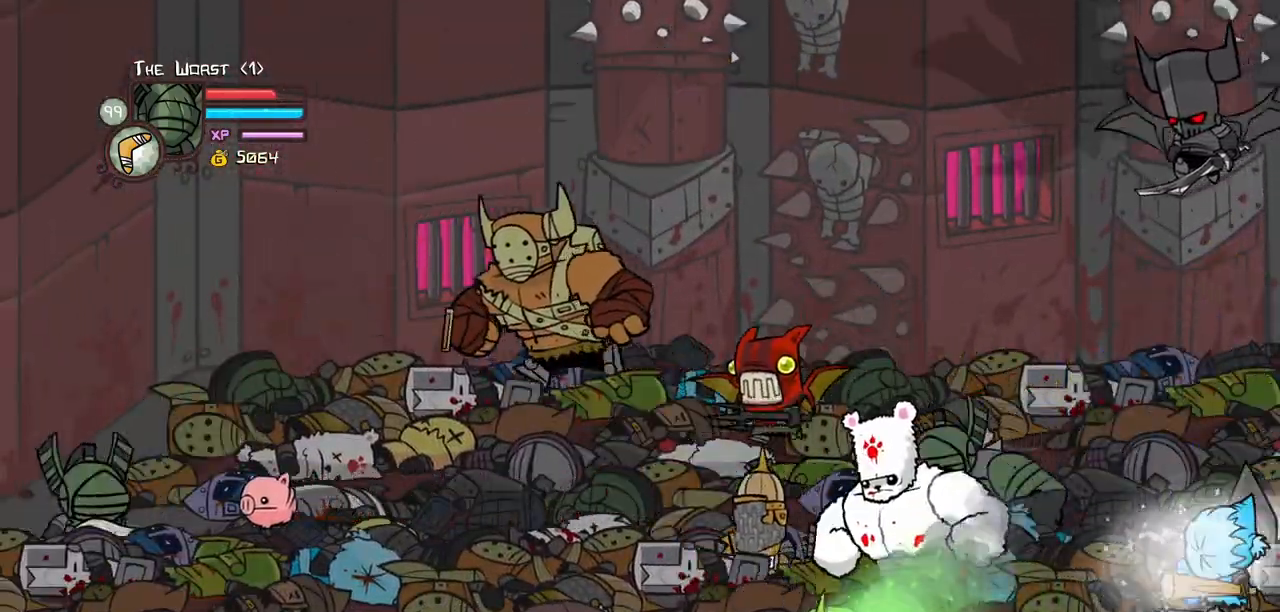
{"keys": ["jump", "light", "right", "up"], "events": [[83, "down", "down"], [167, "magic", "down"], [267, "down", "up"], [267, "left", "down"], [317, "jump", "down"], [367, "jump", "up"], [367, "up", "down"], [417, "left", "up"], [450, "jump", "down"], [500, "light", "down"], [500, "magic", "up"]]}
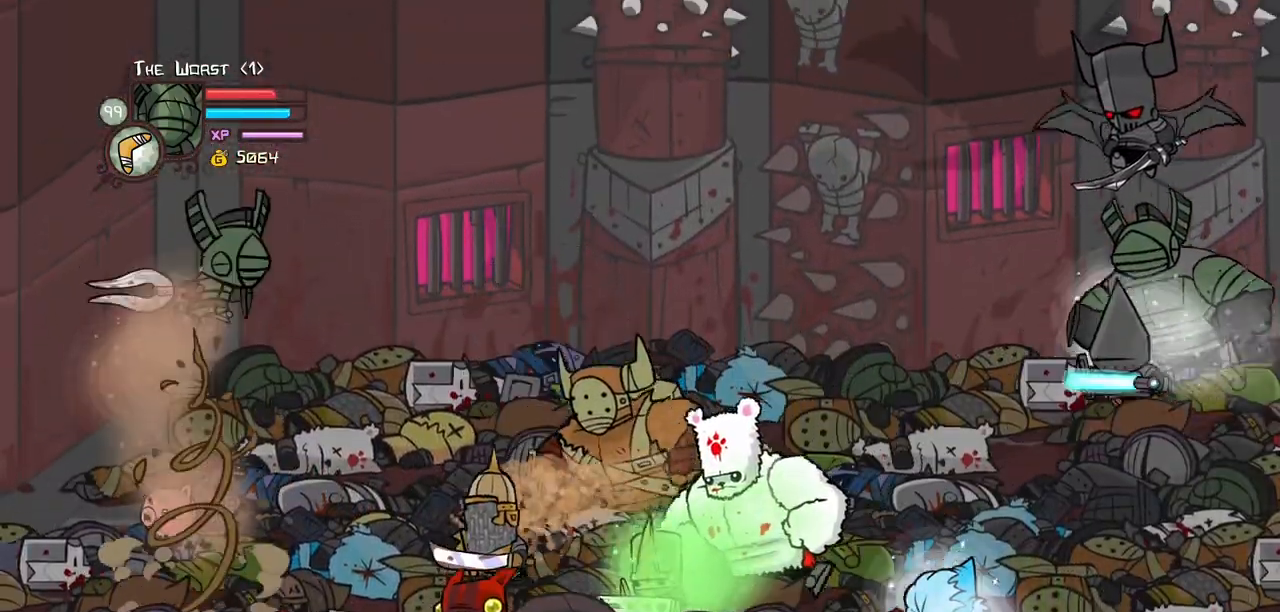
{"keys": ["down", "heavy", "right"], "events": [[50, "heavy", "down"], [133, "jump", "up"], [133, "light", "up"], [283, "heavy", "up"], [333, "heavy", "down"], [333, "up", "up"], [417, "down", "down"]]}
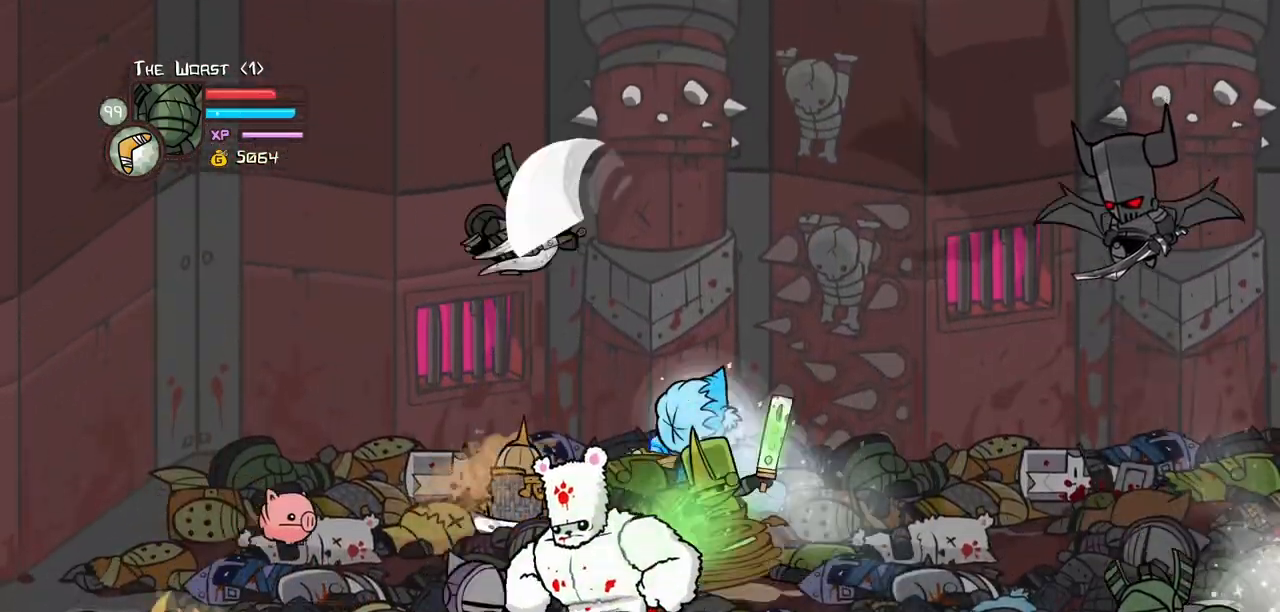
{"keys": ["down", "light", "right"], "events": [[117, "heavy", "up"], [167, "left", "down"], [200, "left", "up"], [483, "light", "down"]]}
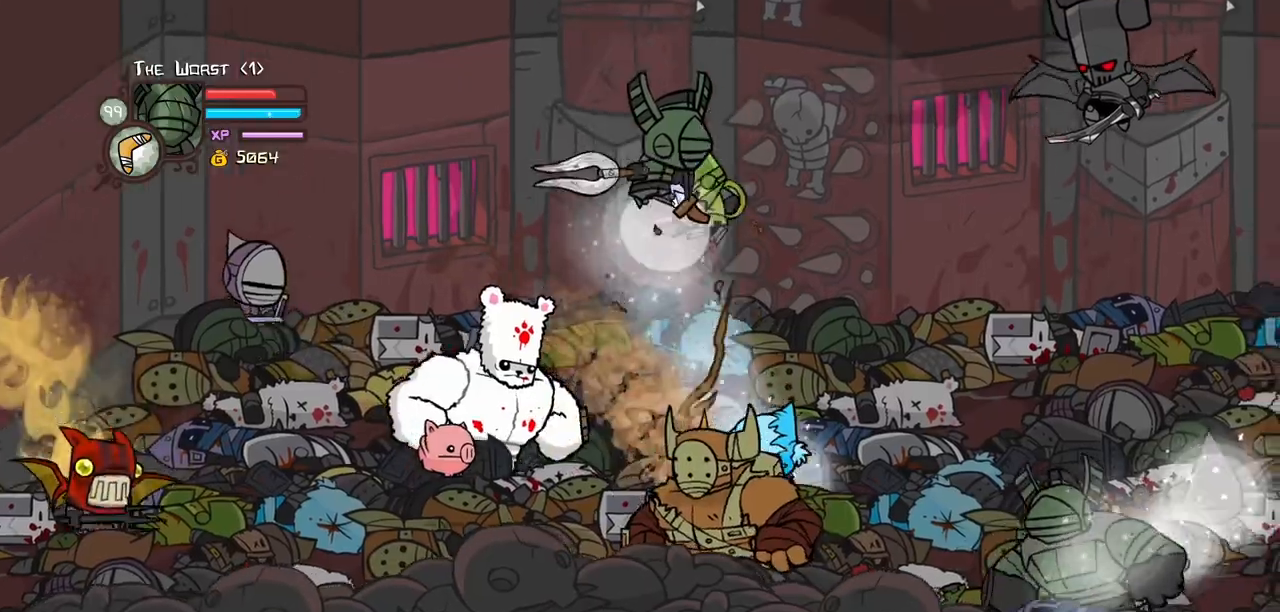
{"keys": ["heavy", "right"], "events": [[33, "down", "up"], [83, "heavy", "down"], [133, "light", "up"], [267, "heavy", "up"], [317, "heavy", "down"]]}
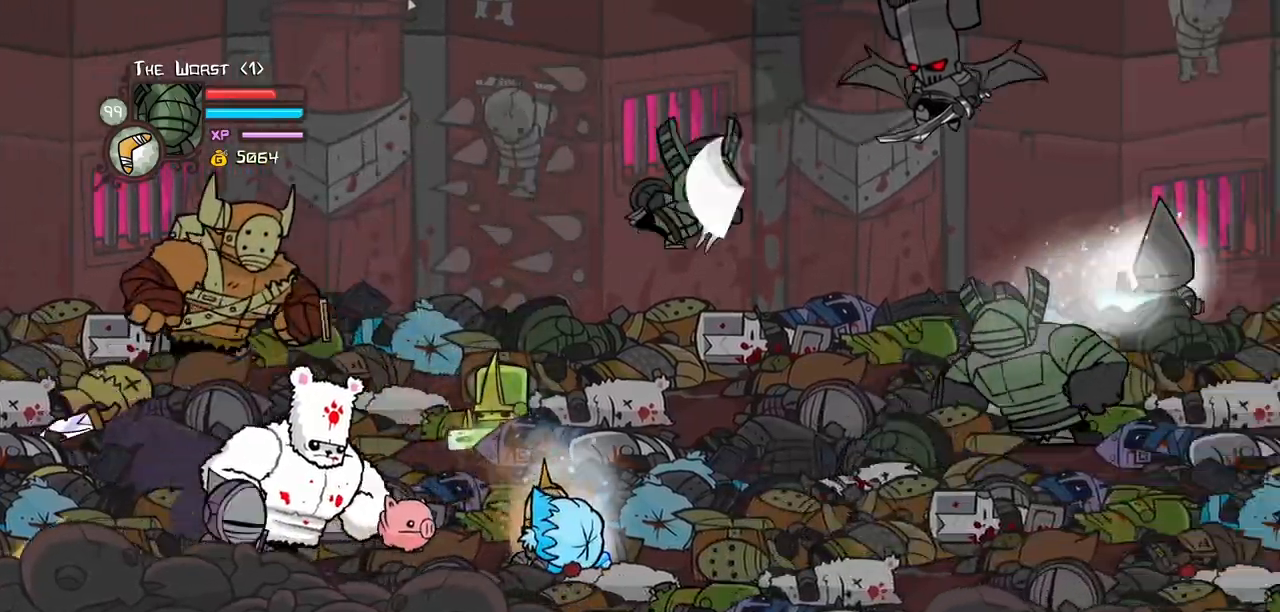
{"keys": ["left", "right", "up"], "events": [[183, "heavy", "up"], [333, "up", "down"], [383, "left", "down"]]}